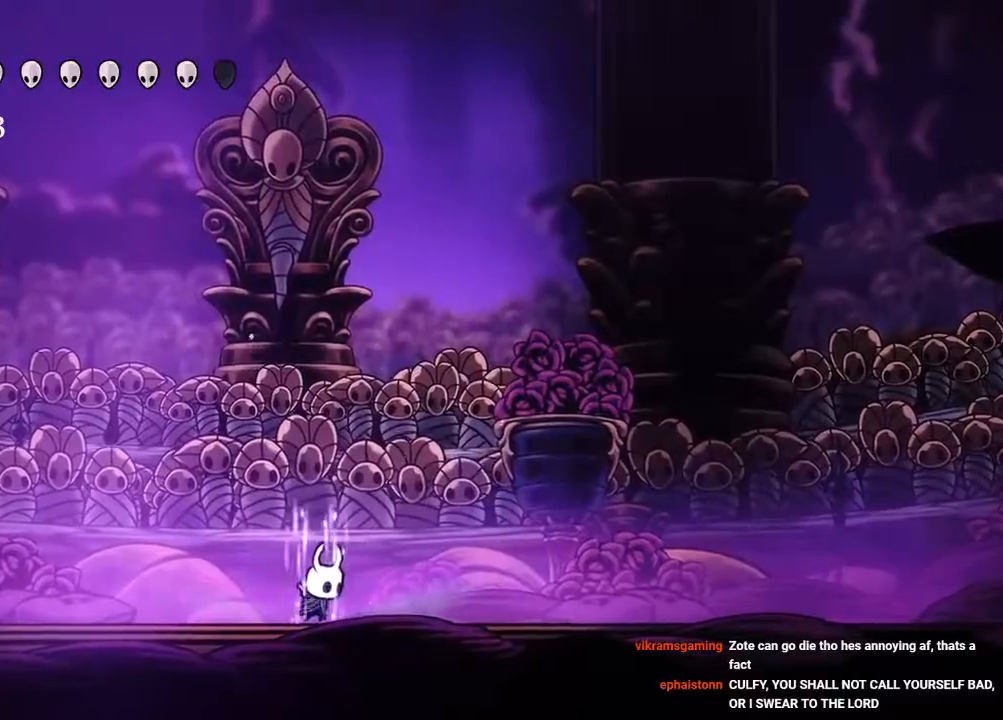
Gameplay with a controller (Xbox layout); each line is a JSON object with the inputs held at the frame after it (dt_ms = milliseconds from this image to that frame). "events" lists button and stick changes between this image and that frame as [ms after this image, input, new state], when the widget could be followed in between. Not read: R3.
{"dt_ms": 500, "buttons": ["DPAD_LEFT"], "left_stick": "center", "right_stick": "center", "events": [[433, "B", "up"], [433, "DPAD_LEFT", "down"]]}
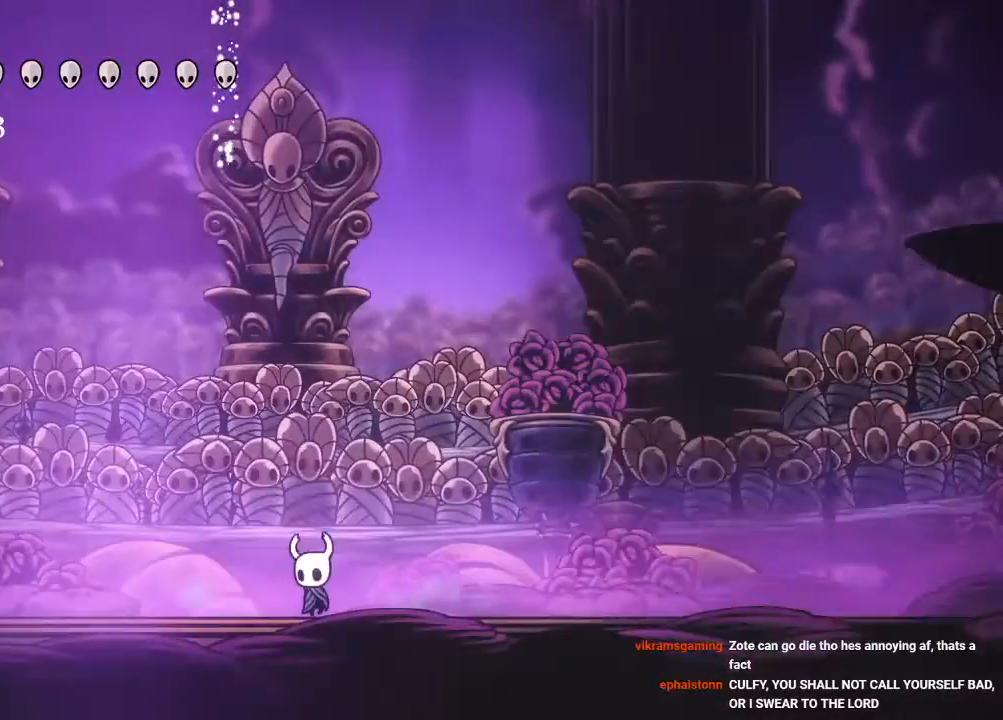
{"dt_ms": 500, "buttons": ["R2", "DPAD_LEFT"], "left_stick": "center", "right_stick": "center", "events": [[400, "R2", "down"]]}
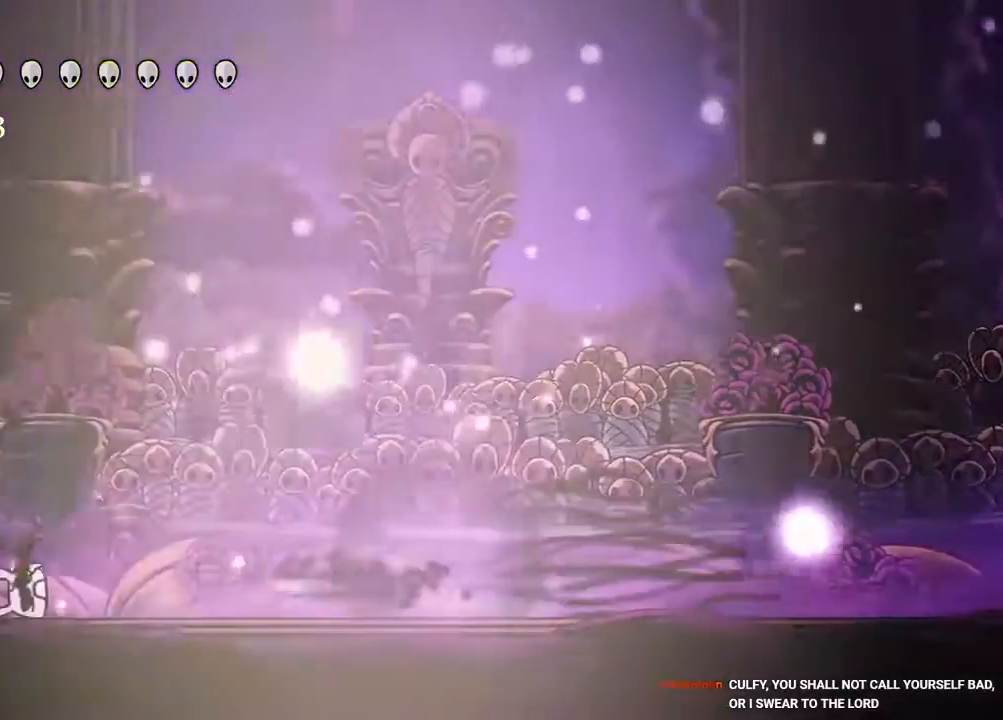
{"dt_ms": 500, "buttons": ["X", "DPAD_UP", "DPAD_LEFT"], "left_stick": "center", "right_stick": "center", "events": [[67, "R2", "up"], [133, "DPAD_UP", "down"], [217, "R2", "down"], [317, "B", "down"], [450, "B", "up"], [450, "R2", "up"], [450, "X", "down"]]}
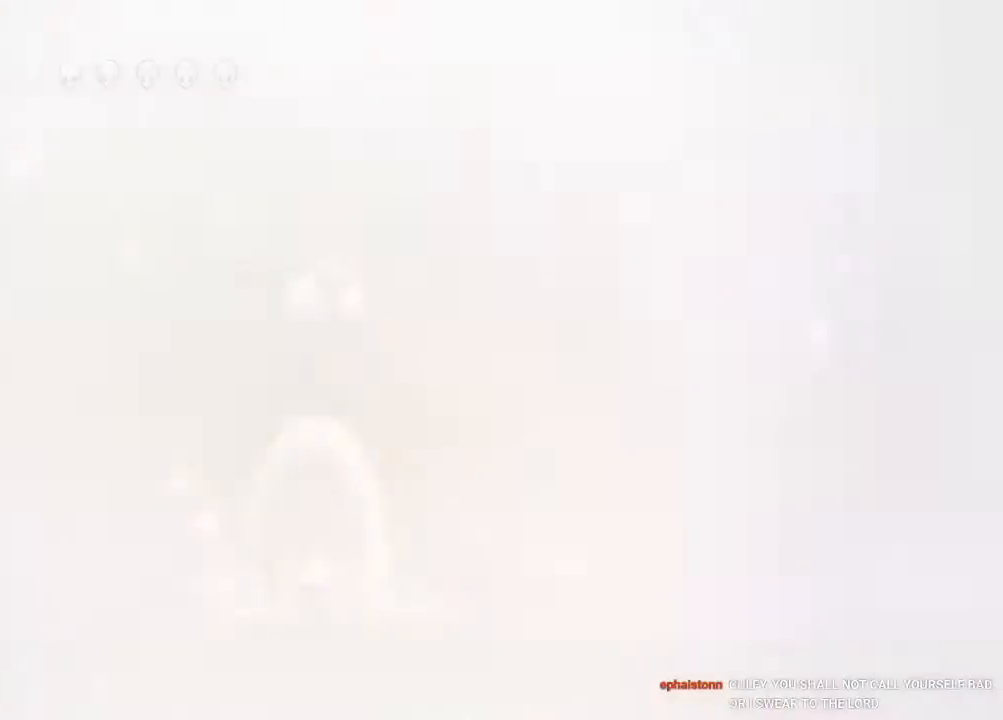
{"dt_ms": 500, "buttons": [], "left_stick": "center", "right_stick": "center", "events": [[100, "R2", "down"], [100, "X", "up"], [200, "DPAD_LEFT", "up"], [283, "DPAD_UP", "up"], [333, "R2", "up"]]}
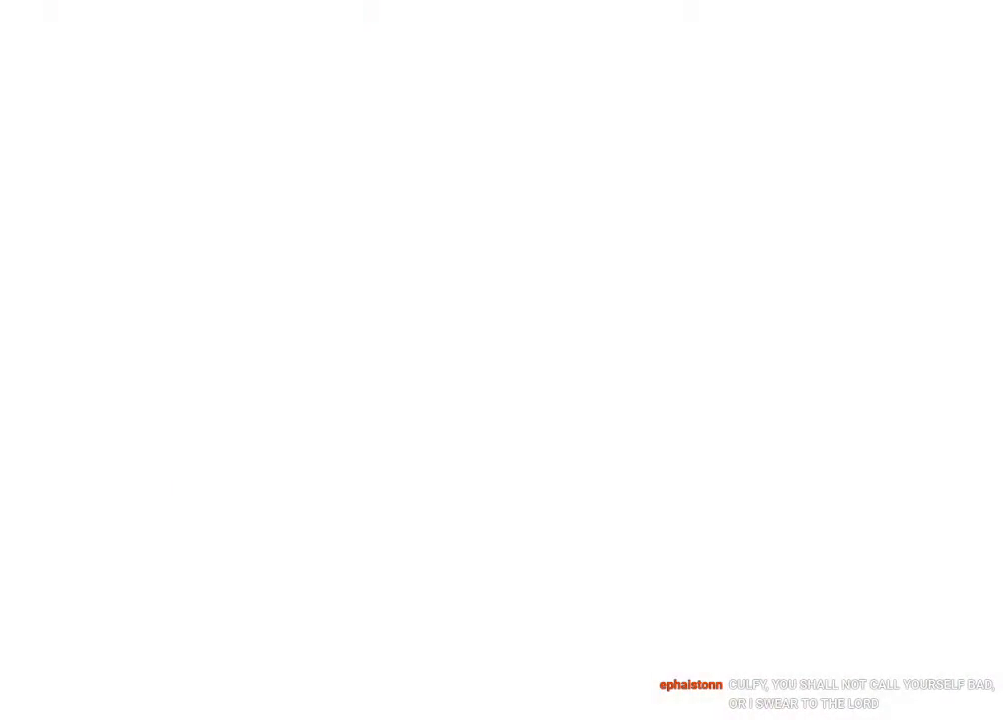
{"dt_ms": 500, "buttons": [], "left_stick": "center", "right_stick": "center", "events": []}
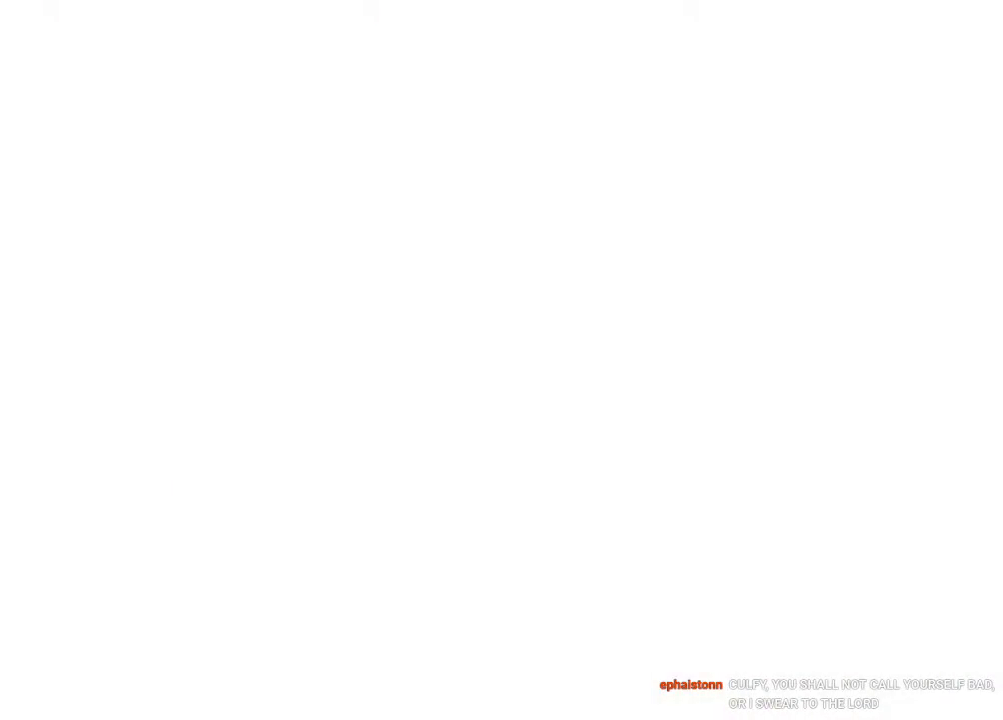
{"dt_ms": 500, "buttons": ["R2"], "left_stick": "center", "right_stick": "center", "events": [[367, "R2", "down"]]}
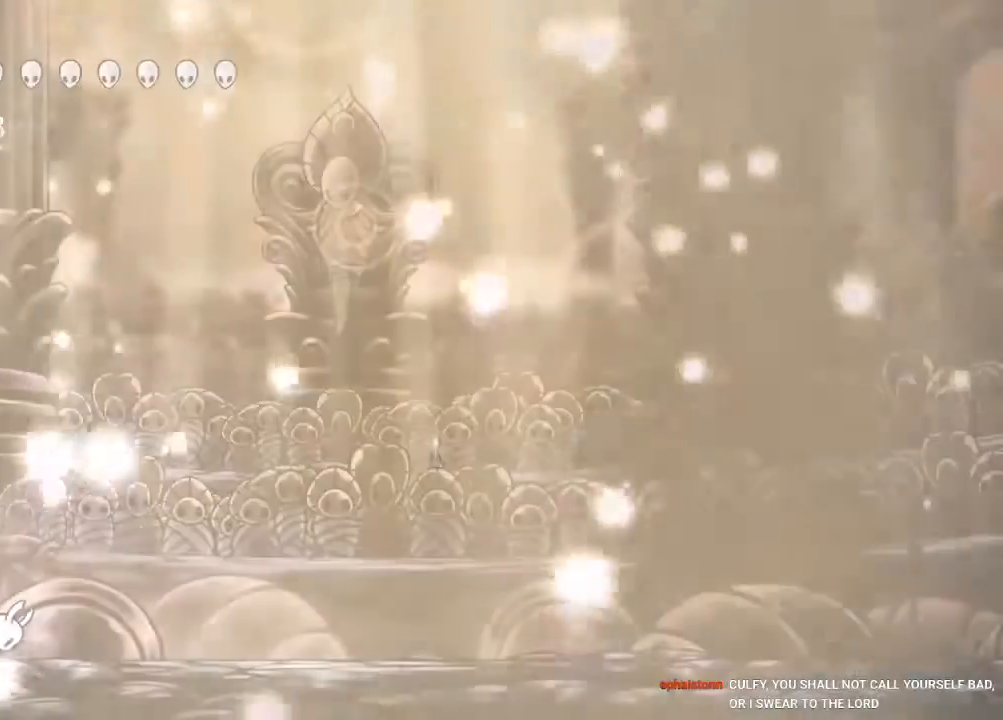
{"dt_ms": 500, "buttons": [], "left_stick": "center", "right_stick": "center", "events": [[117, "R2", "up"]]}
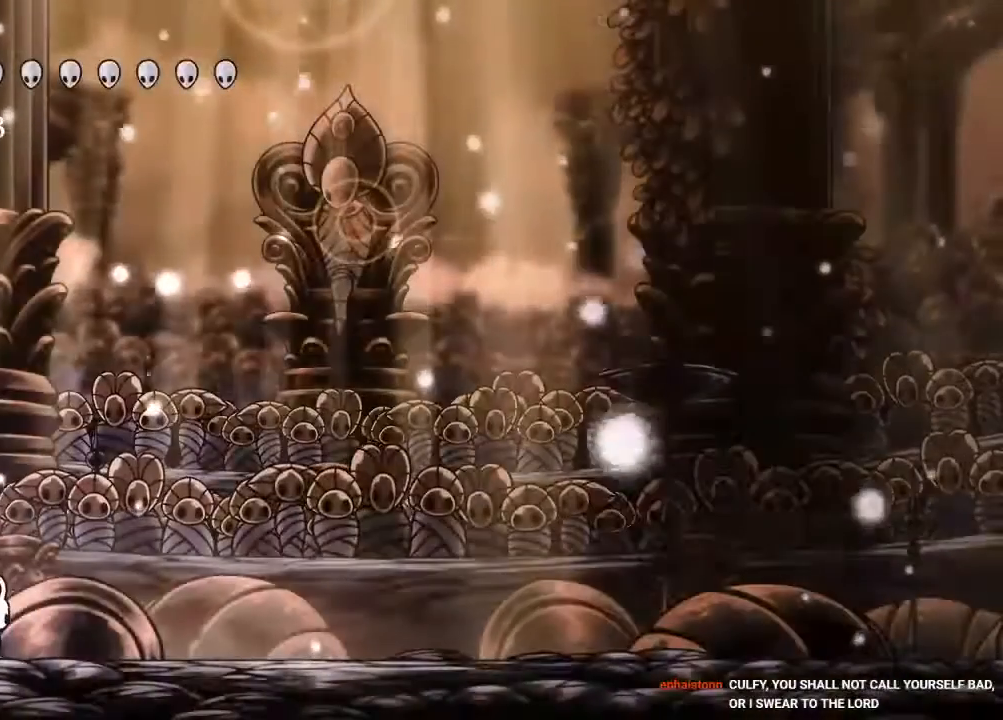
{"dt_ms": 500, "buttons": ["DPAD_RIGHT"], "left_stick": "center", "right_stick": "center", "events": [[283, "DPAD_RIGHT", "down"]]}
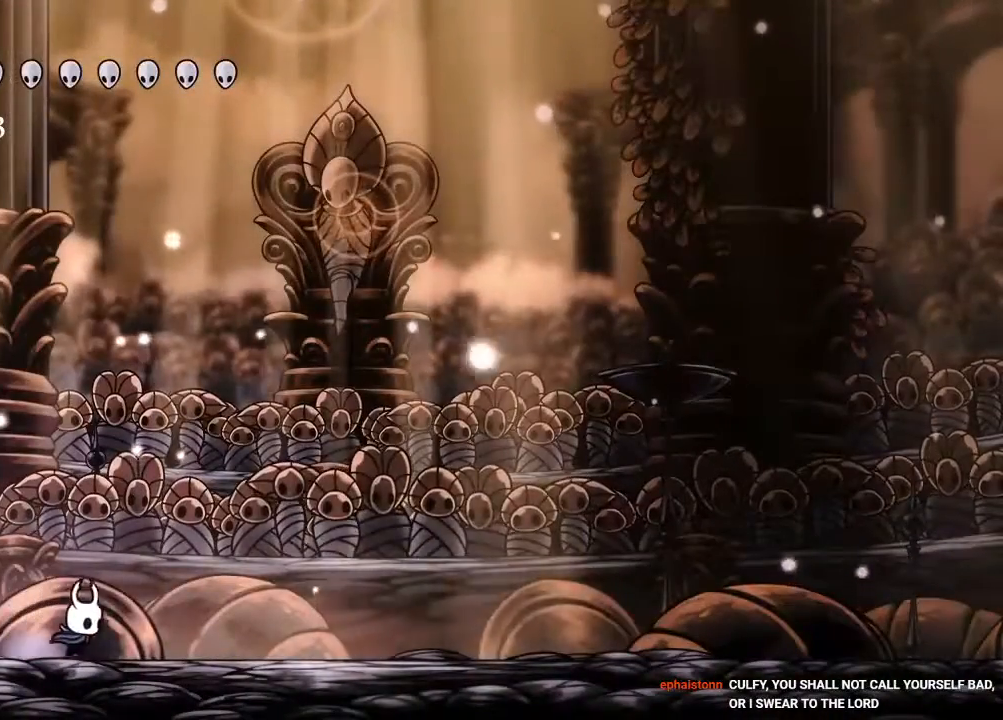
{"dt_ms": 500, "buttons": ["DPAD_RIGHT"], "left_stick": "center", "right_stick": "center", "events": []}
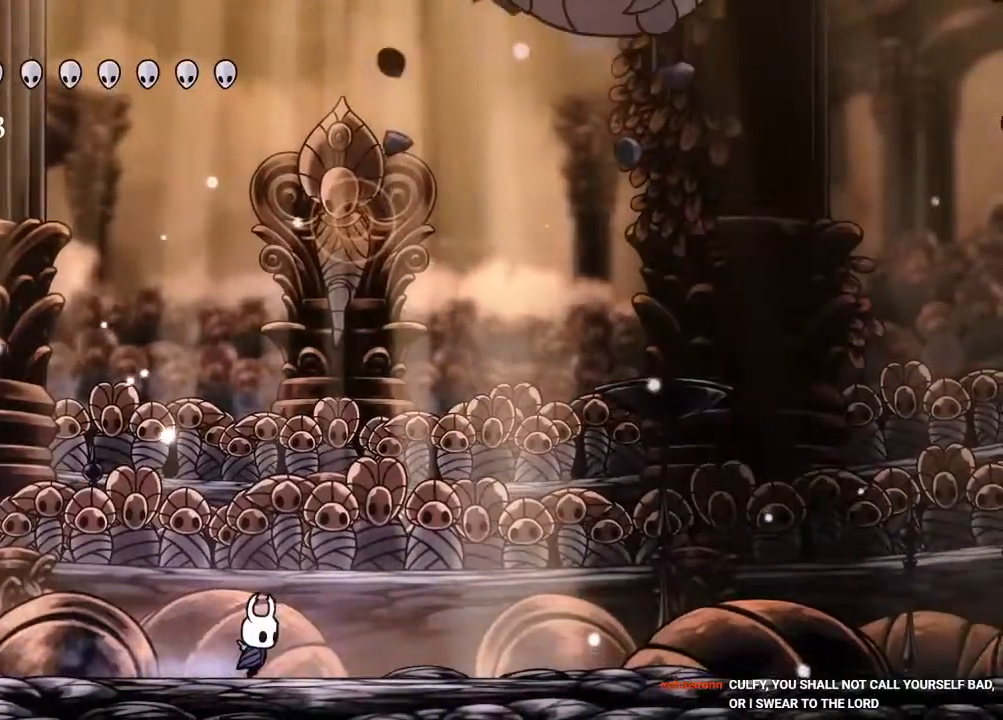
{"dt_ms": 500, "buttons": ["A", "DPAD_RIGHT"], "left_stick": "center", "right_stick": "center"}
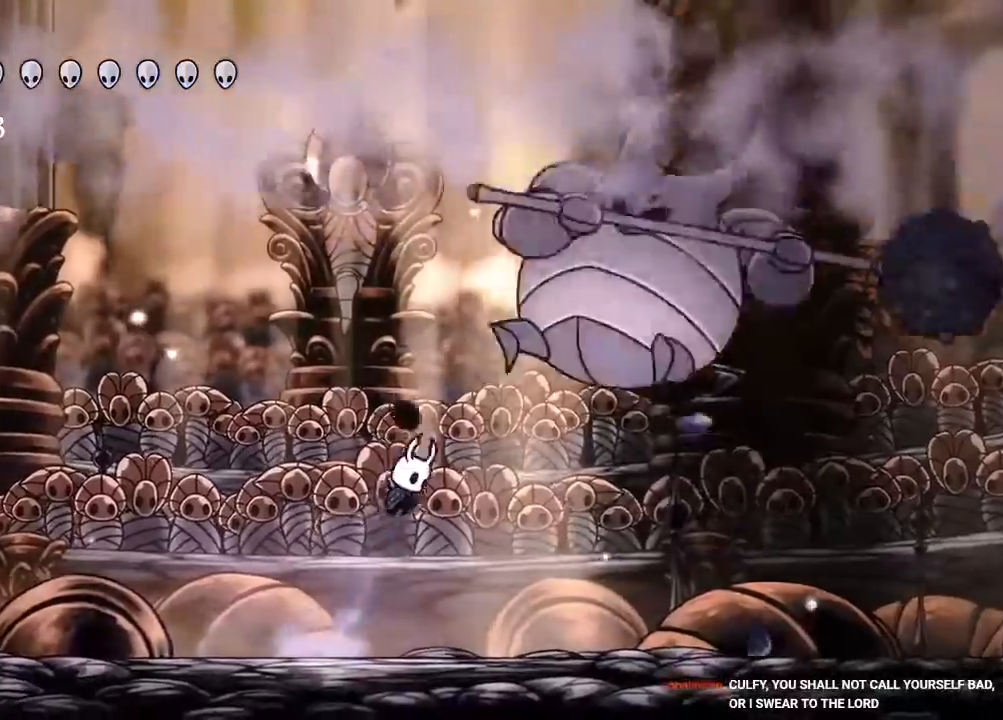
{"dt_ms": 500, "buttons": ["X"], "left_stick": "center", "right_stick": "center"}
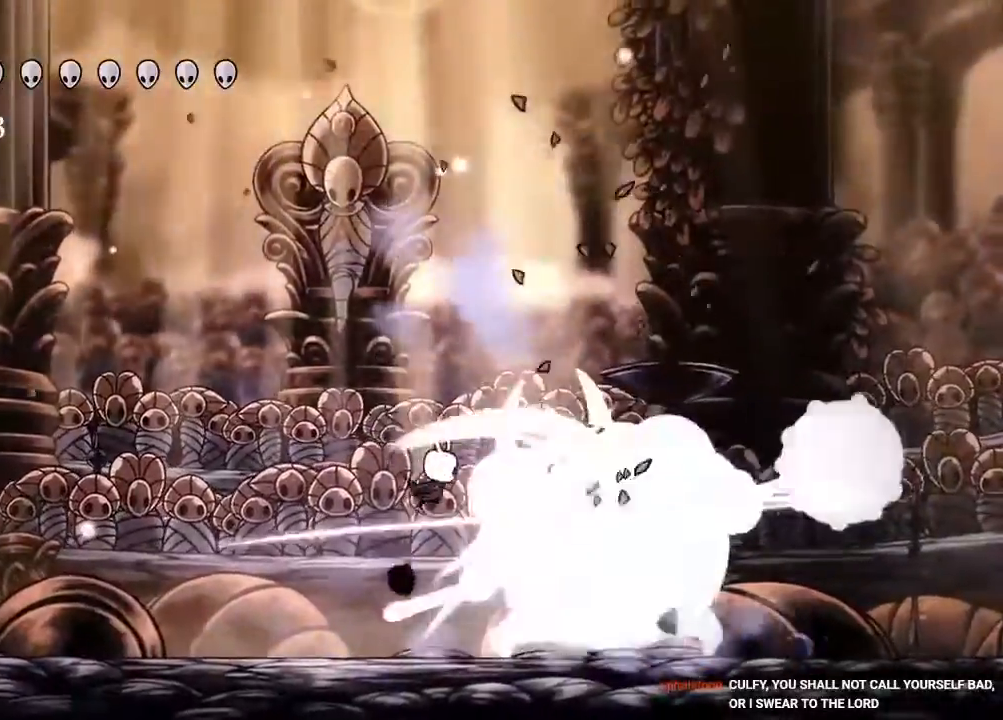
{"dt_ms": 500, "buttons": [], "left_stick": "center", "right_stick": "center", "events": [[83, "X", "up"], [200, "DPAD_RIGHT", "down"], [283, "DPAD_RIGHT", "up"], [317, "X", "down"], [500, "X", "up"]]}
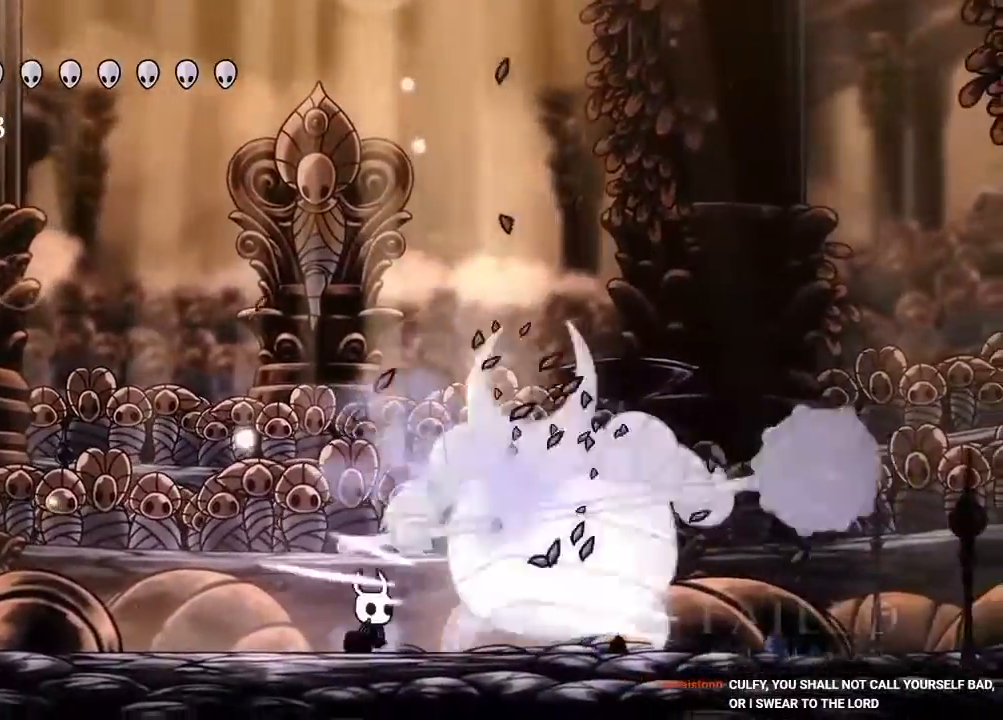
{"dt_ms": 1000, "buttons": ["DPAD_RIGHT"], "left_stick": "center", "right_stick": "center"}
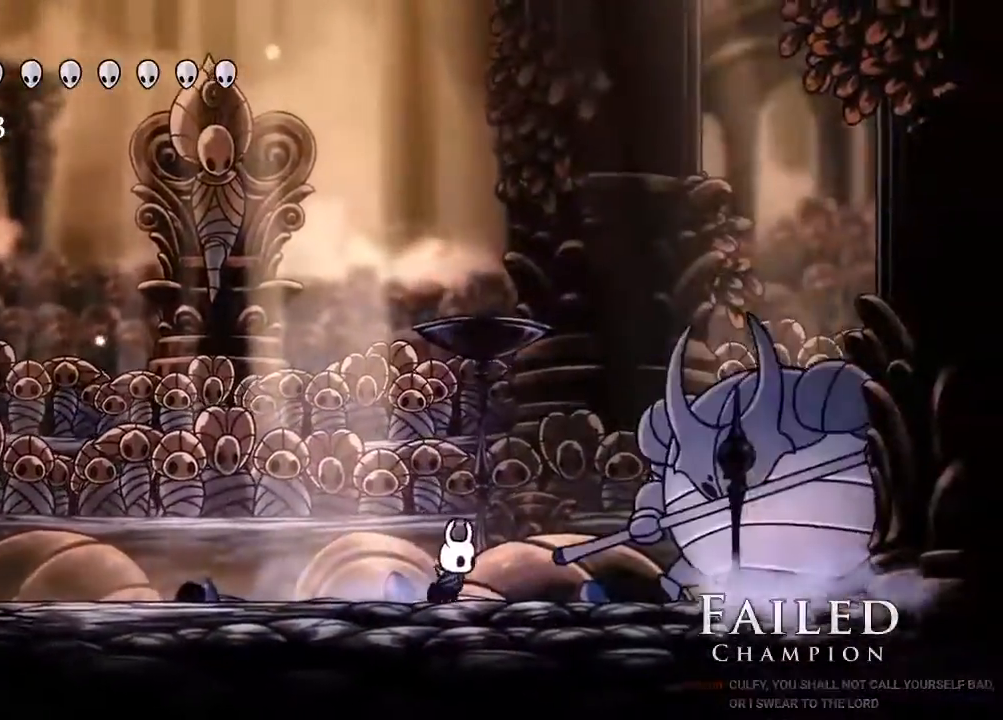
{"dt_ms": 500, "buttons": ["A", "DPAD_LEFT"], "left_stick": "center", "right_stick": "center", "events": [[150, "X", "down"], [217, "DPAD_RIGHT", "up"], [250, "DPAD_LEFT", "down"], [250, "X", "up"], [350, "A", "down"]]}
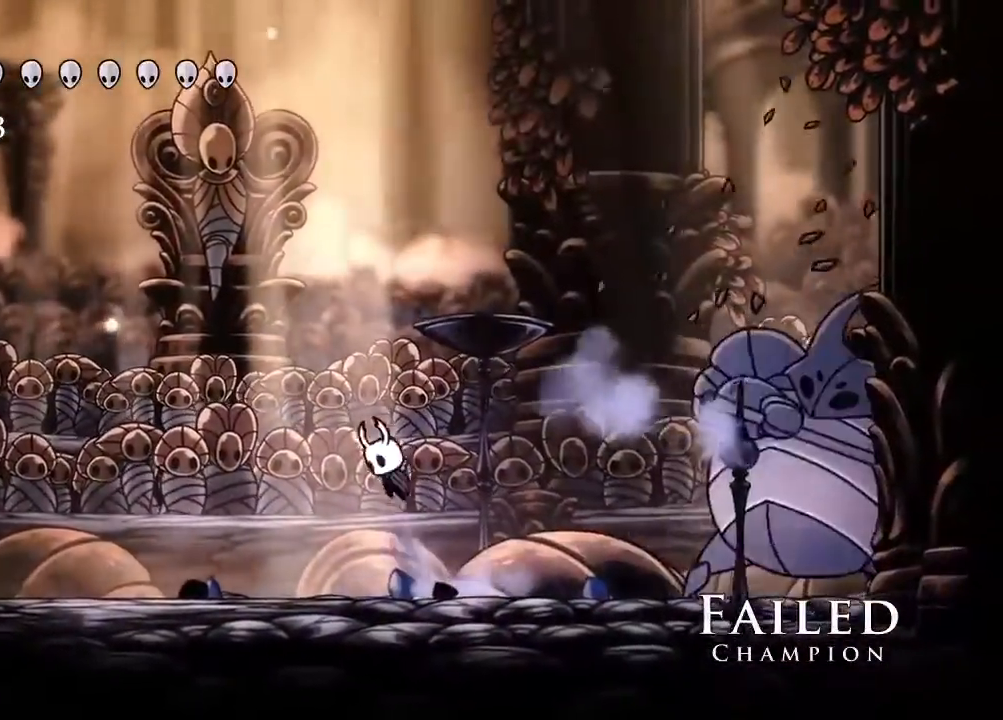
{"dt_ms": 1000, "buttons": ["B", "X", "DPAD_RIGHT"], "left_stick": "center", "right_stick": "center"}
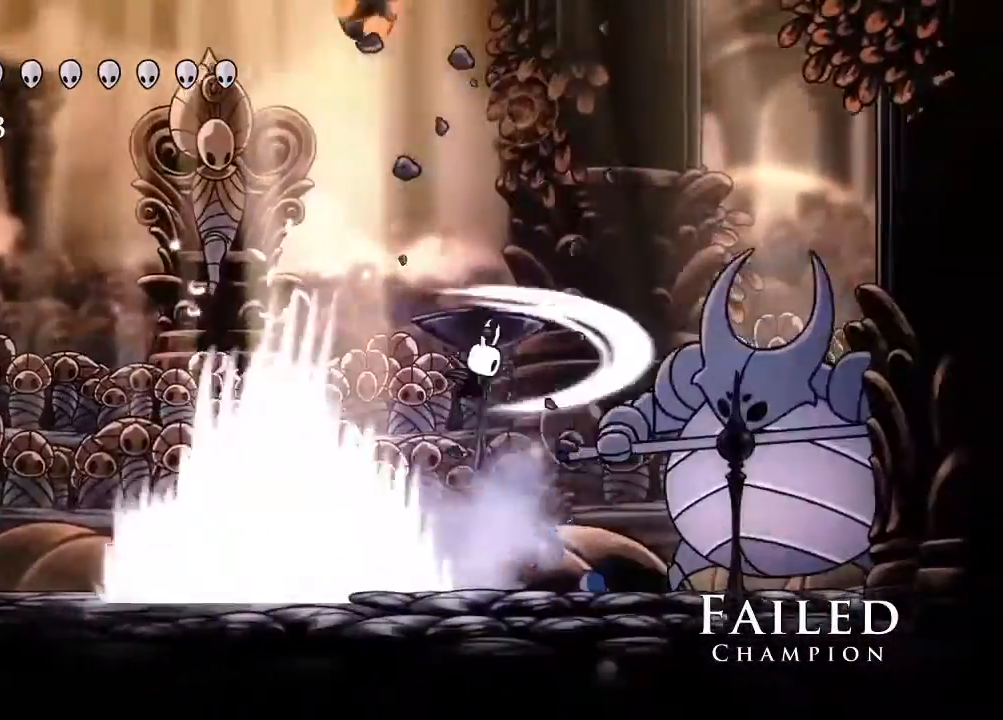
{"dt_ms": 500, "buttons": [], "left_stick": "center", "right_stick": "center"}
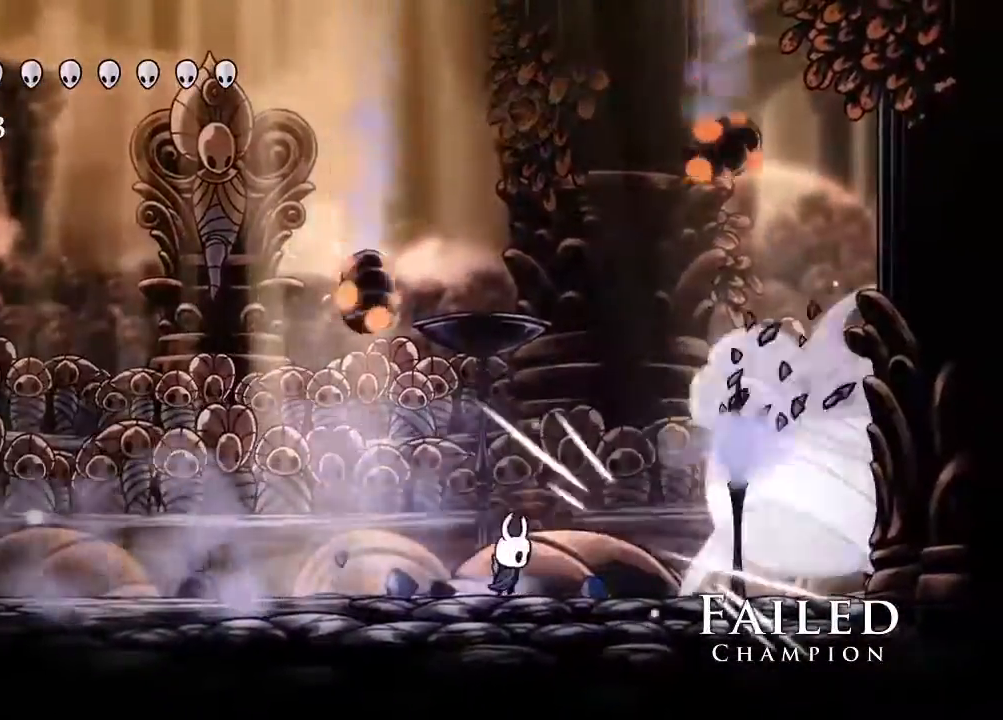
{"dt_ms": 500, "buttons": ["DPAD_LEFT"], "left_stick": "center", "right_stick": "center"}
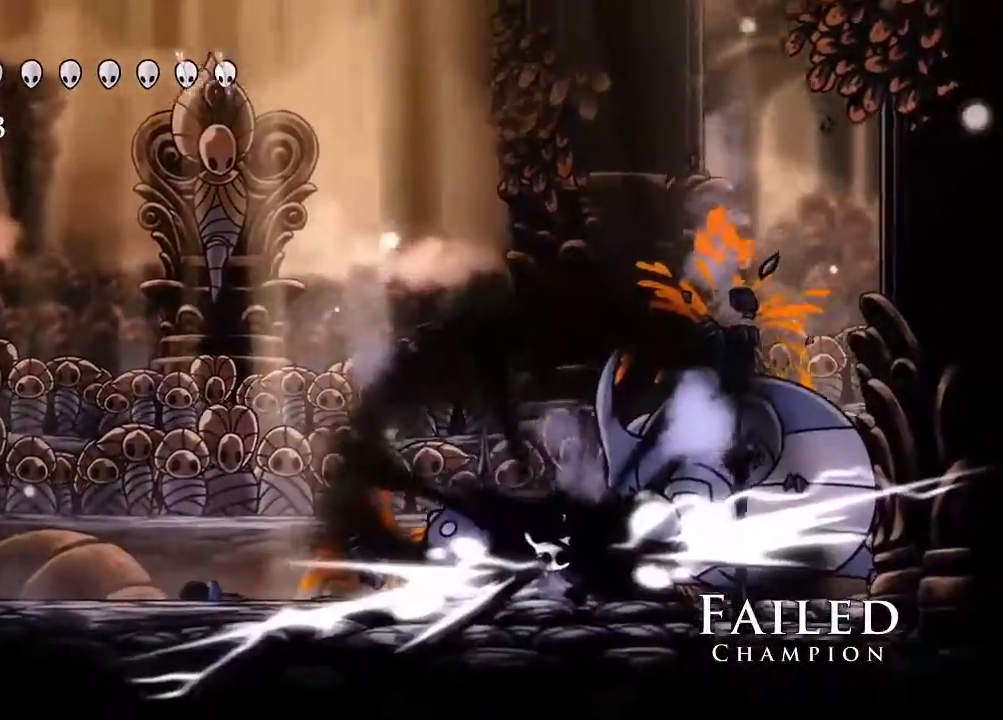
{"dt_ms": 500, "buttons": ["X", "DPAD_RIGHT"], "left_stick": "center", "right_stick": "center", "events": [[17, "DPAD_UP", "down"], [67, "DPAD_LEFT", "up"], [83, "DPAD_UP", "up"], [117, "DPAD_RIGHT", "down"], [467, "X", "down"]]}
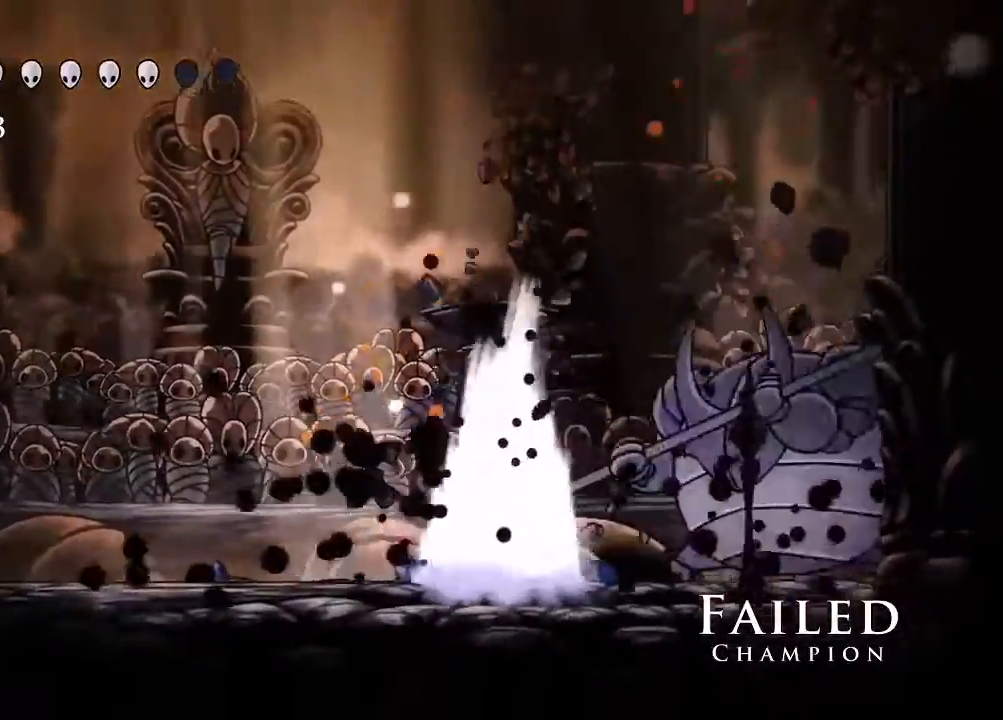
{"dt_ms": 500, "buttons": ["X"], "left_stick": "center", "right_stick": "center", "events": [[150, "X", "up"], [333, "DPAD_RIGHT", "up"], [417, "X", "down"]]}
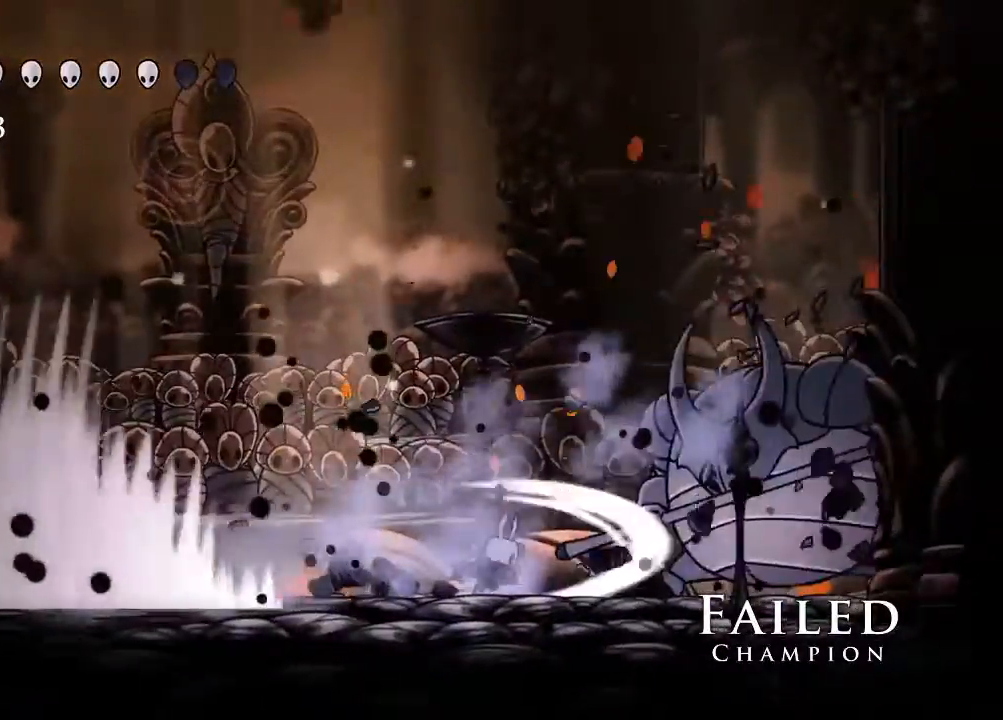
{"dt_ms": 500, "buttons": [], "left_stick": "center", "right_stick": "center", "events": [[50, "DPAD_RIGHT", "down"], [67, "R2", "down"], [67, "X", "up"], [183, "DPAD_RIGHT", "up"], [183, "R2", "up"], [283, "DPAD_RIGHT", "down"], [333, "X", "down"], [400, "DPAD_RIGHT", "up"], [483, "X", "up"]]}
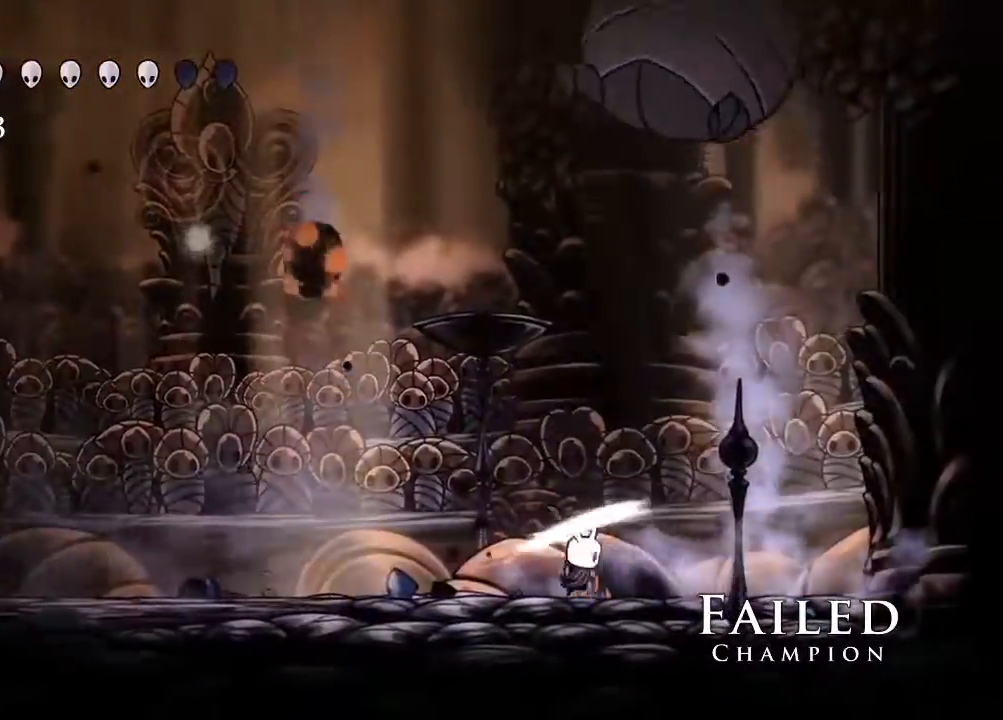
{"dt_ms": 500, "buttons": ["X", "DPAD_LEFT"], "left_stick": "center", "right_stick": "center", "events": [[17, "DPAD_RIGHT", "down"], [117, "R2", "down"], [283, "R2", "up"], [300, "DPAD_RIGHT", "up"], [333, "DPAD_LEFT", "down"], [450, "X", "down"]]}
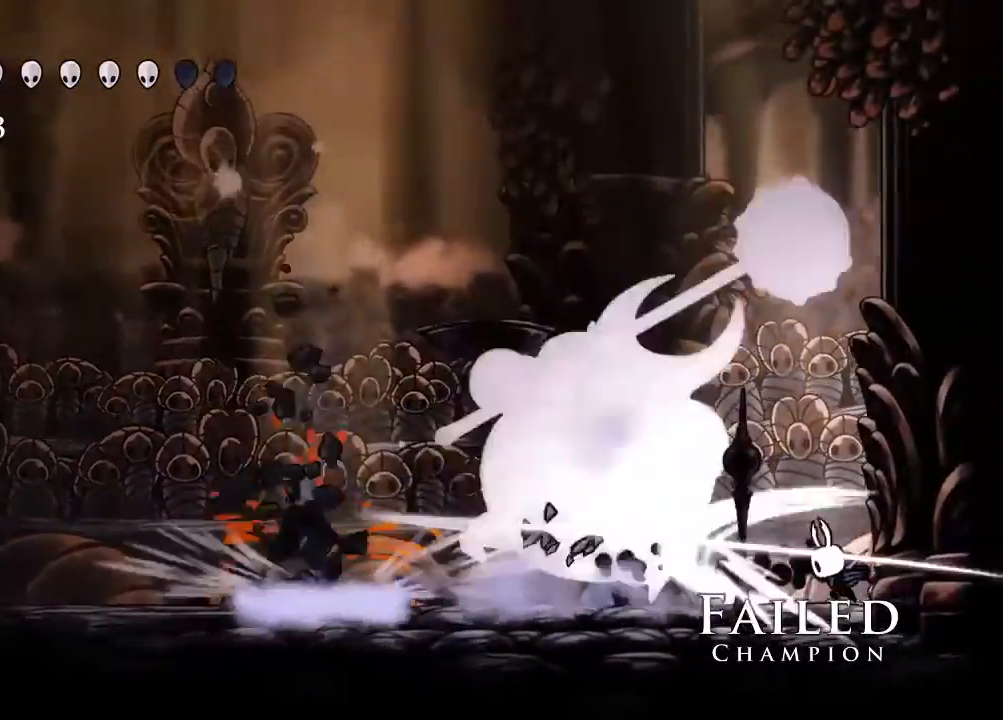
{"dt_ms": 500, "buttons": ["X"], "left_stick": "center", "right_stick": "center", "events": [[117, "DPAD_LEFT", "up"], [133, "X", "up"], [217, "DPAD_LEFT", "down"], [367, "X", "down"], [467, "DPAD_LEFT", "up"]]}
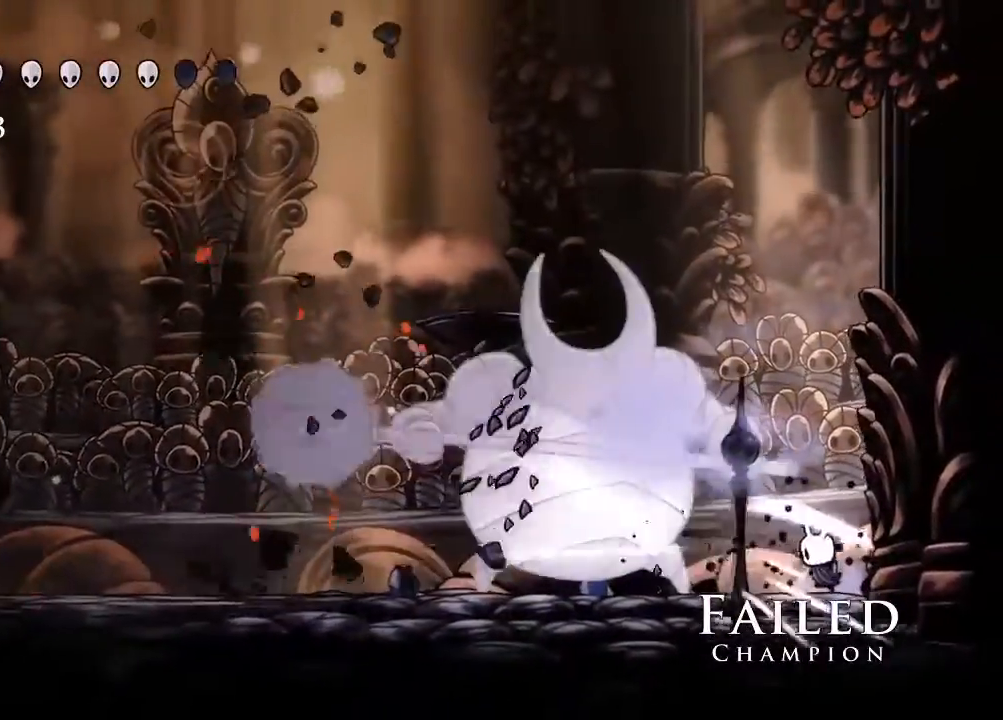
{"dt_ms": 500, "buttons": ["DPAD_LEFT"], "left_stick": "center", "right_stick": "center", "events": [[50, "DPAD_LEFT", "down"], [50, "X", "up"], [250, "X", "down"], [400, "DPAD_LEFT", "up"], [450, "X", "up"], [483, "DPAD_LEFT", "down"]]}
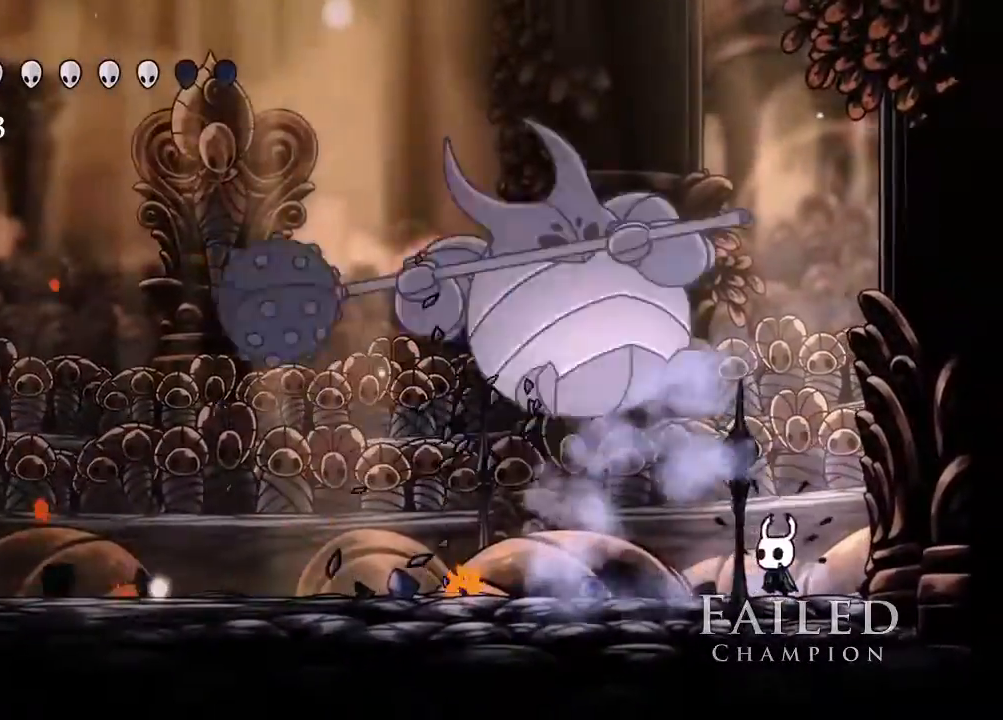
{"dt_ms": 500, "buttons": ["DPAD_LEFT"], "left_stick": "center", "right_stick": "center", "events": [[317, "X", "down"], [467, "X", "up"]]}
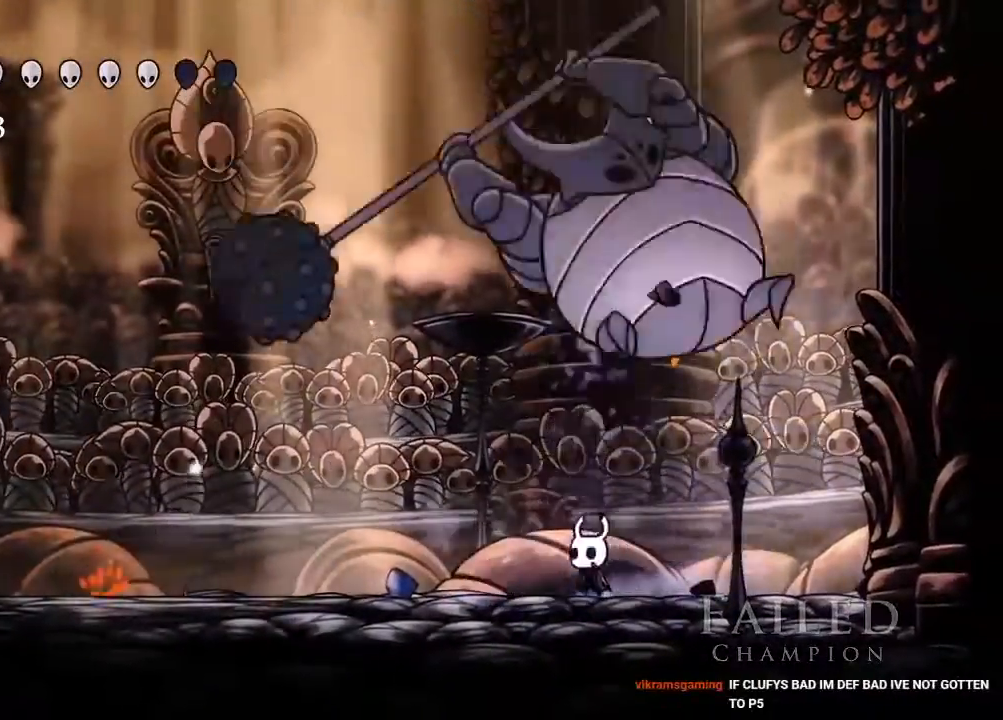
{"dt_ms": 500, "buttons": [], "left_stick": "center", "right_stick": "center", "events": [[50, "DPAD_LEFT", "up"], [100, "DPAD_RIGHT", "down"], [167, "DPAD_RIGHT", "up"], [167, "X", "down"], [217, "DPAD_LEFT", "down"], [317, "X", "up"], [367, "DPAD_LEFT", "up"]]}
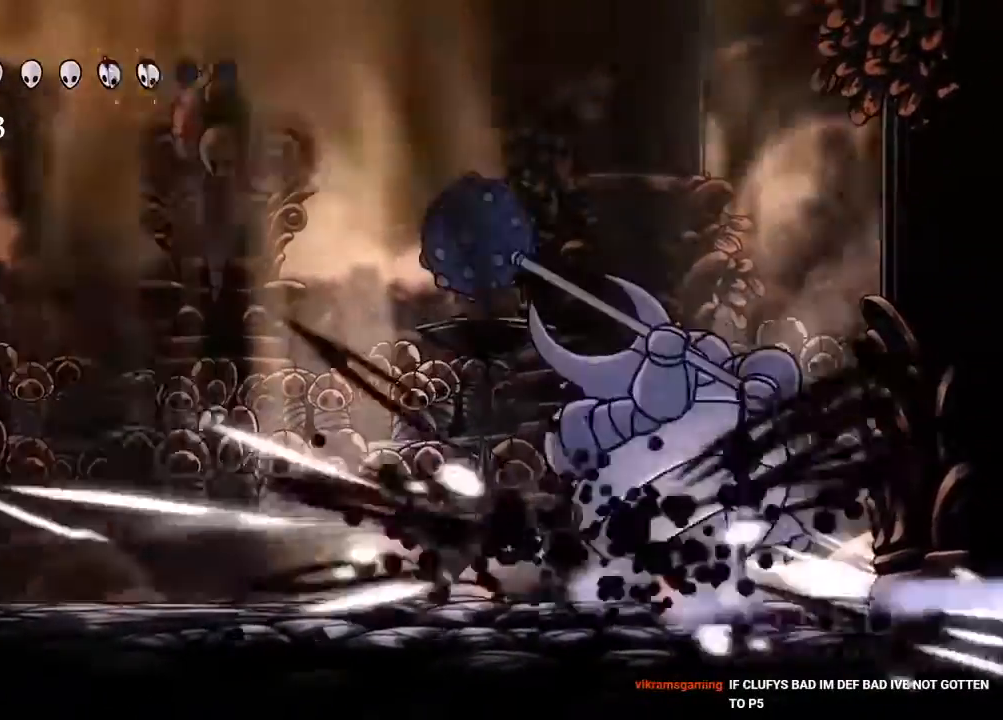
{"dt_ms": 500, "buttons": ["DPAD_RIGHT"], "left_stick": "center", "right_stick": "center", "events": [[117, "DPAD_RIGHT", "down"], [233, "X", "down"], [400, "X", "up"]]}
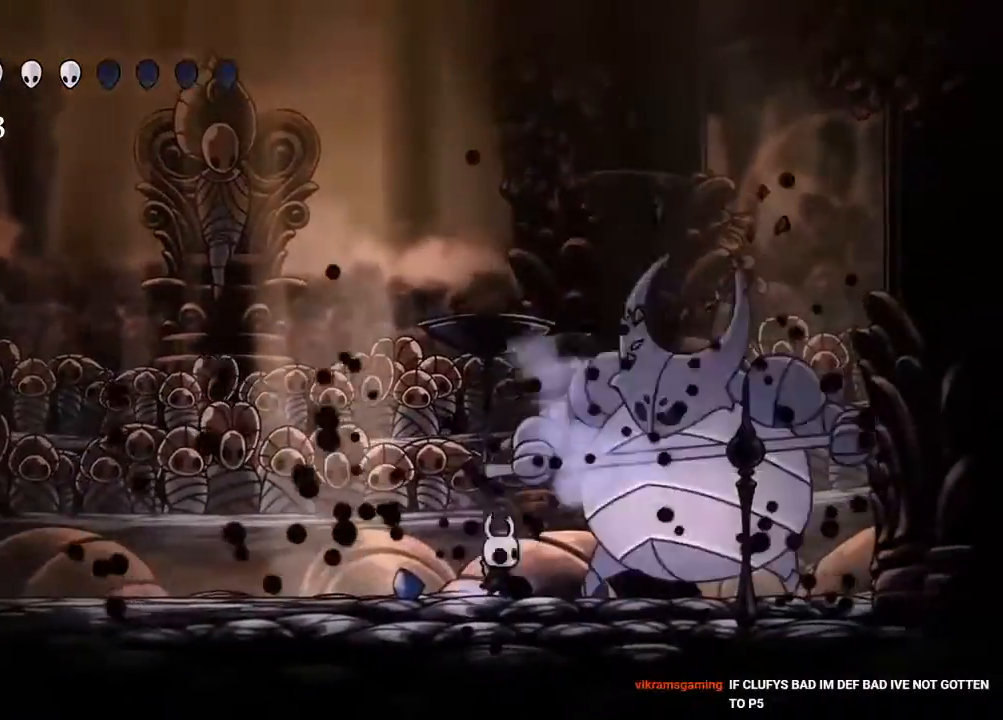
{"dt_ms": 500, "buttons": ["X", "DPAD_RIGHT"], "left_stick": "center", "right_stick": "center", "events": [[33, "DPAD_RIGHT", "up"], [117, "DPAD_RIGHT", "down"], [117, "X", "down"], [250, "DPAD_RIGHT", "up"], [300, "X", "up"], [400, "DPAD_RIGHT", "down"], [483, "X", "down"]]}
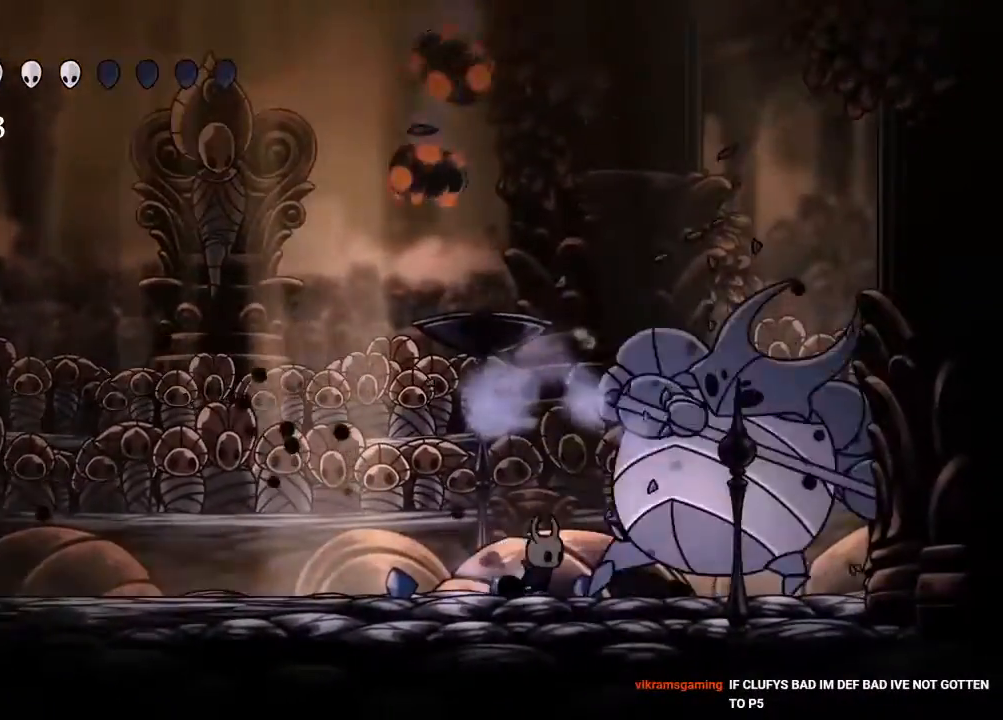
{"dt_ms": 500, "buttons": [], "left_stick": "center", "right_stick": "center", "events": [[150, "X", "up"], [283, "DPAD_RIGHT", "up"]]}
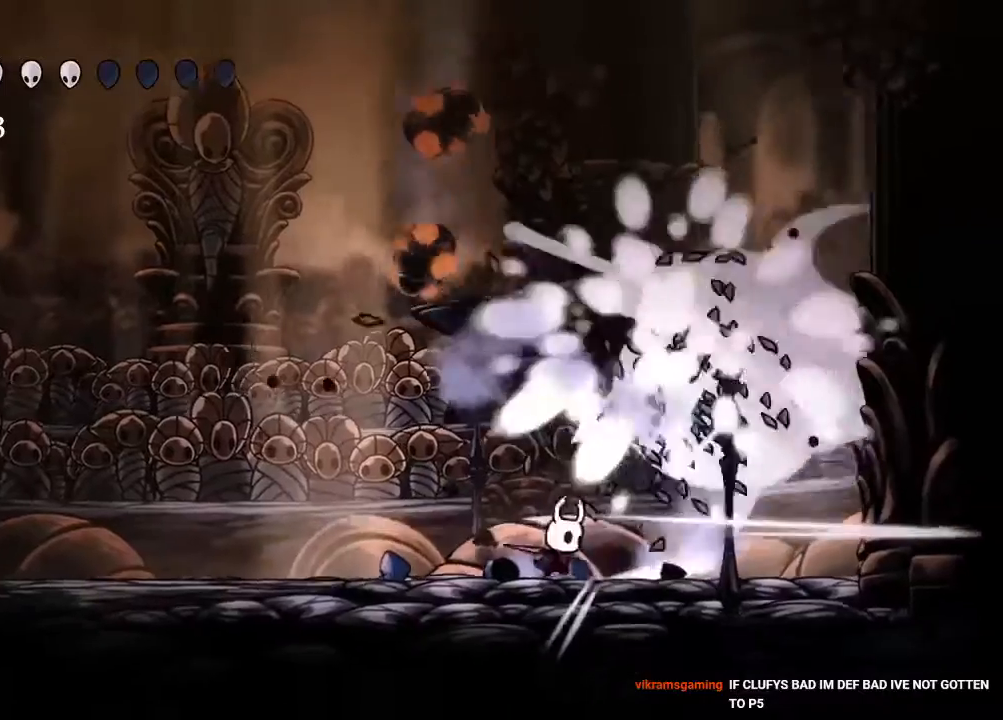
{"dt_ms": 500, "buttons": [], "left_stick": "center", "right_stick": "center", "events": [[150, "DPAD_RIGHT", "down"], [300, "DPAD_RIGHT", "up"]]}
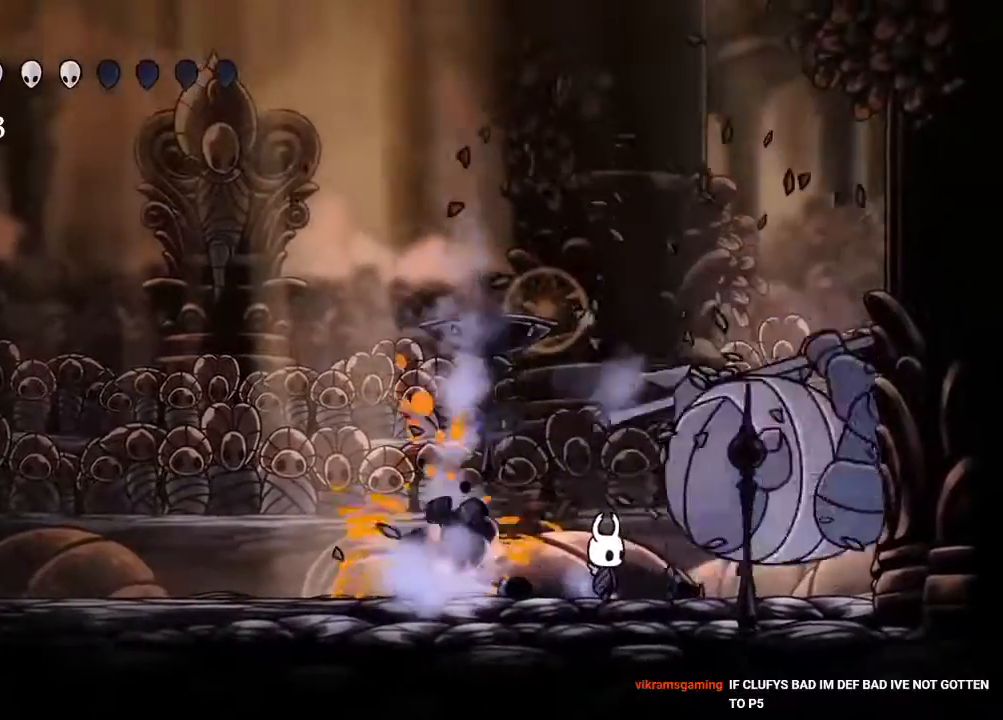
{"dt_ms": 500, "buttons": ["R1"], "left_stick": "center", "right_stick": "center", "events": [[50, "R1", "down"]]}